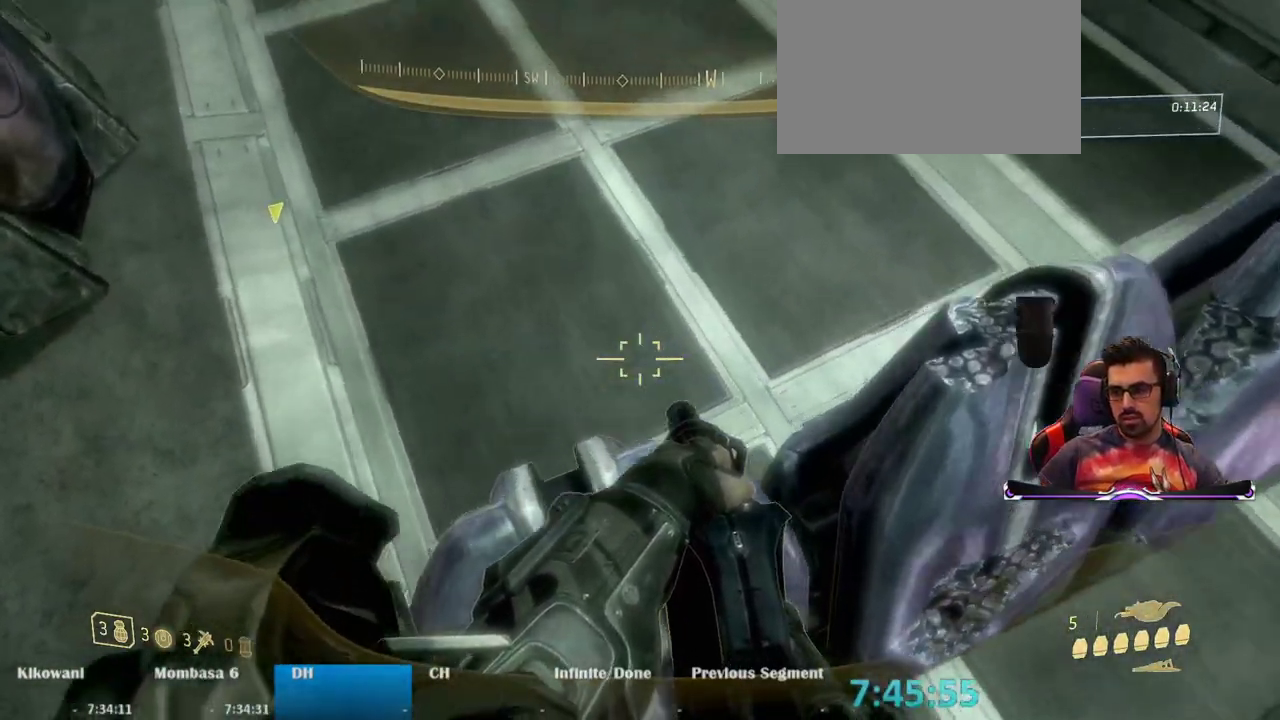
Gameplay with keyboard and mouse; each line is a JSON object with the keys and mouse buttons held at the frame after it. "events" lists presses ("down") and releases ("up") of "1", "2", "3", "4", "5", "a", "alt", "c", "caps_lock", "ctrl", "d", "e", "f", "g", "q", "r", "s", "shift", "space", "t", "tab", "v", "w", "x", "z", "mouse_left", "mouse_wheel" and "mouse_right" between this image and that frame as [ms after this image, input, new state], when the widget could be followed in between. "mouse_left", "mouse_wheel", "mouse_right" = the "left", "wheel", "right" buttons of the "mouse" list. No other keys are recorded. "wheel" means that the mouse wheel is clicked or scrolled. Not read: mouse_move.
{"keys": [], "mouse": [], "events": [[133, "w", "up"], [183, "ctrl", "up"]]}
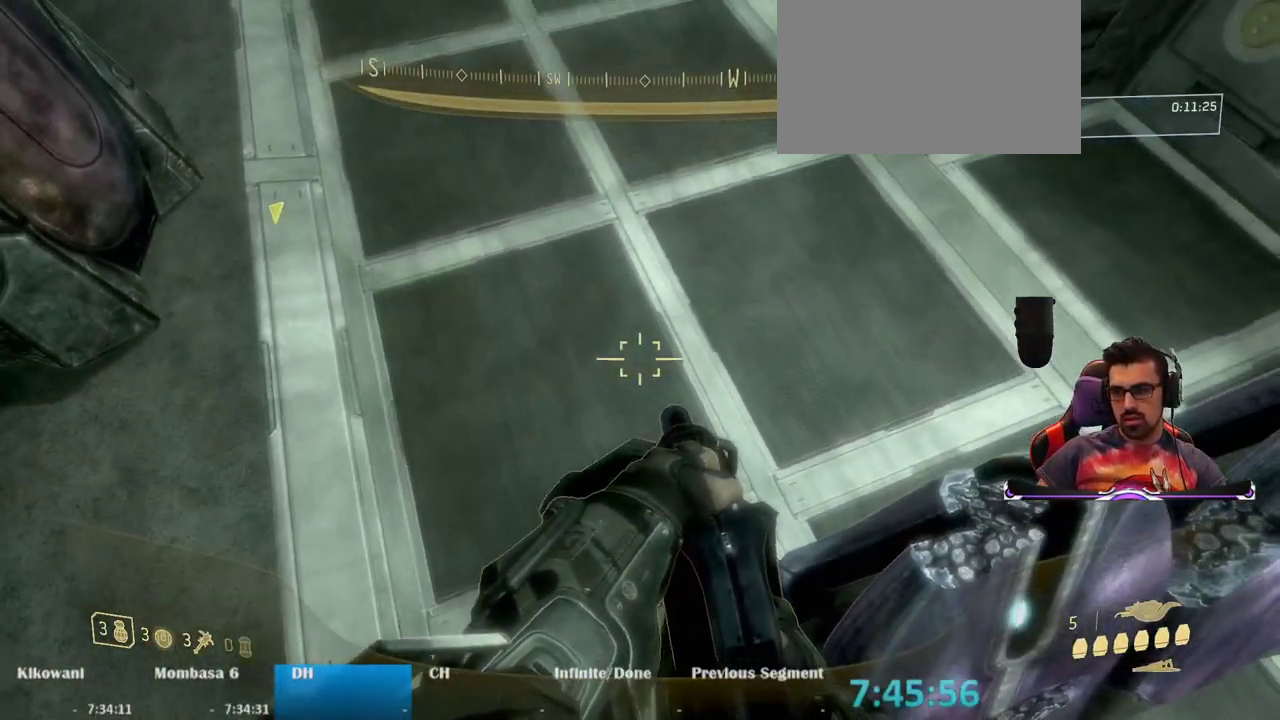
{"keys": [], "mouse": [], "events": [[17, "a", "down"], [67, "a", "up"], [383, "a", "down"], [433, "a", "up"]]}
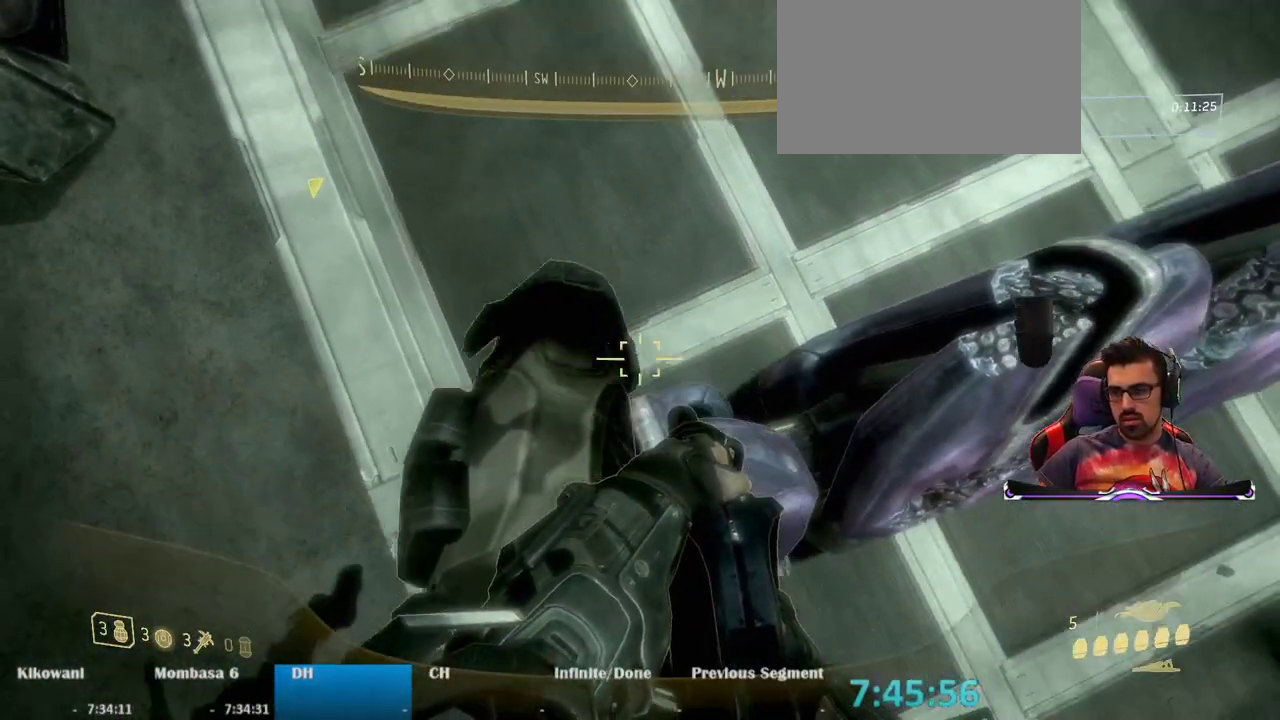
{"keys": ["ctrl"], "mouse": [], "events": [[450, "ctrl", "down"]]}
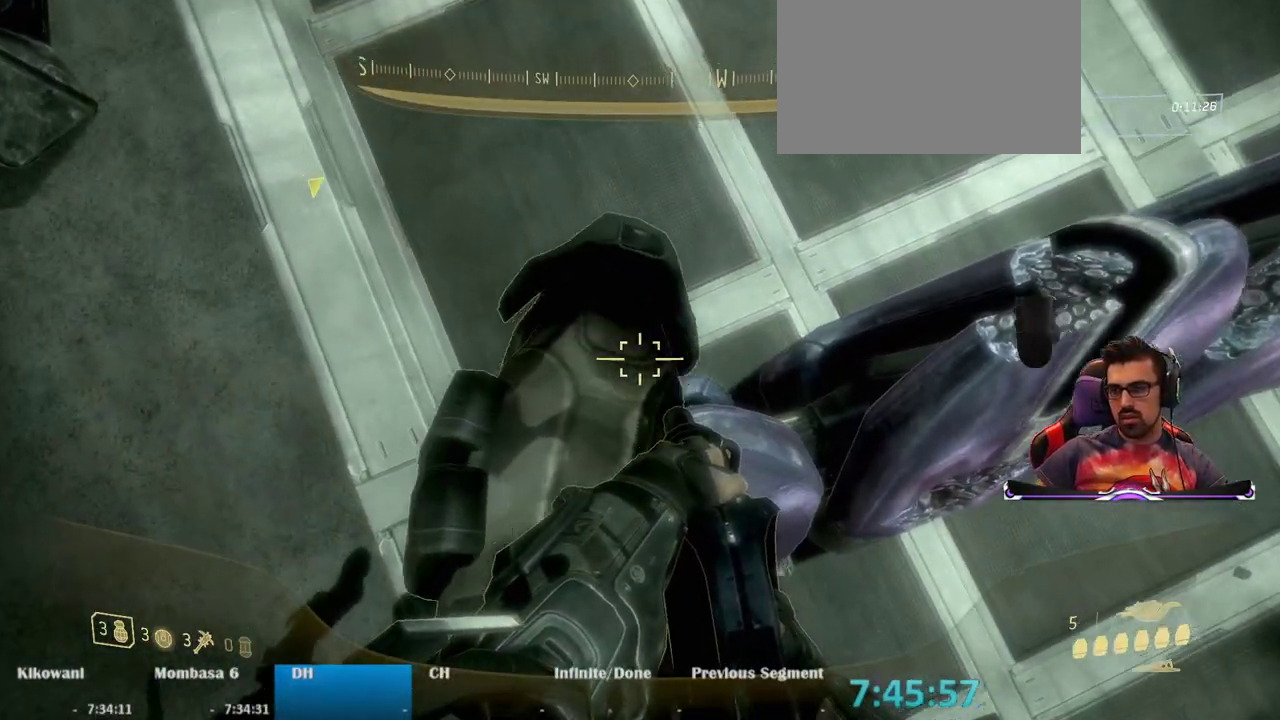
{"keys": ["ctrl", "f"], "mouse": [], "events": [[467, "f", "down"]]}
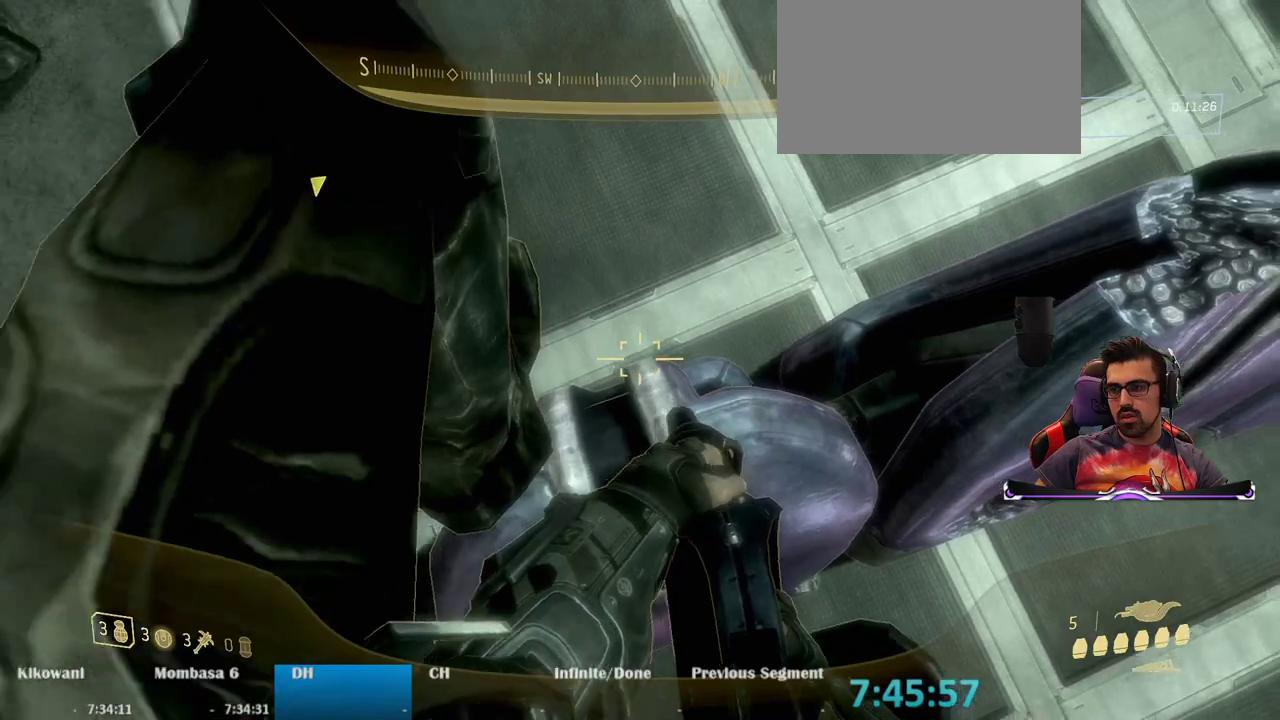
{"keys": [], "mouse": [], "events": [[50, "f", "up"], [433, "ctrl", "up"]]}
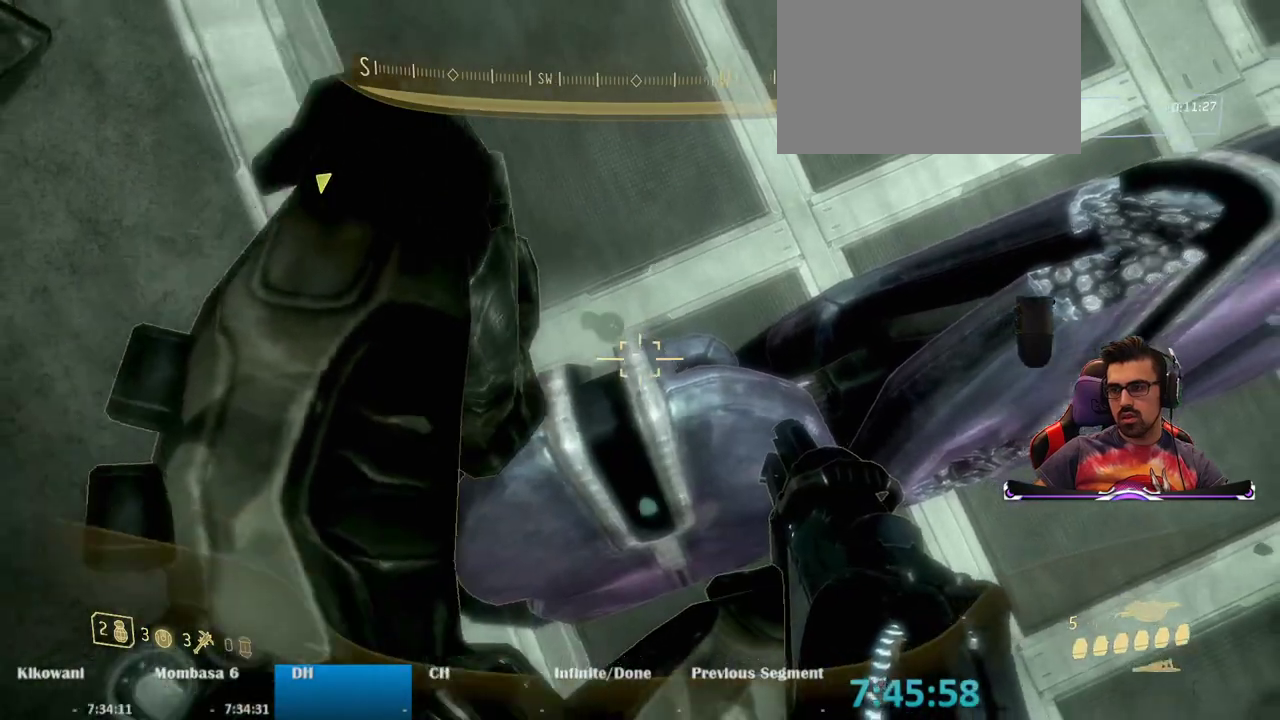
{"keys": [], "mouse": [], "events": []}
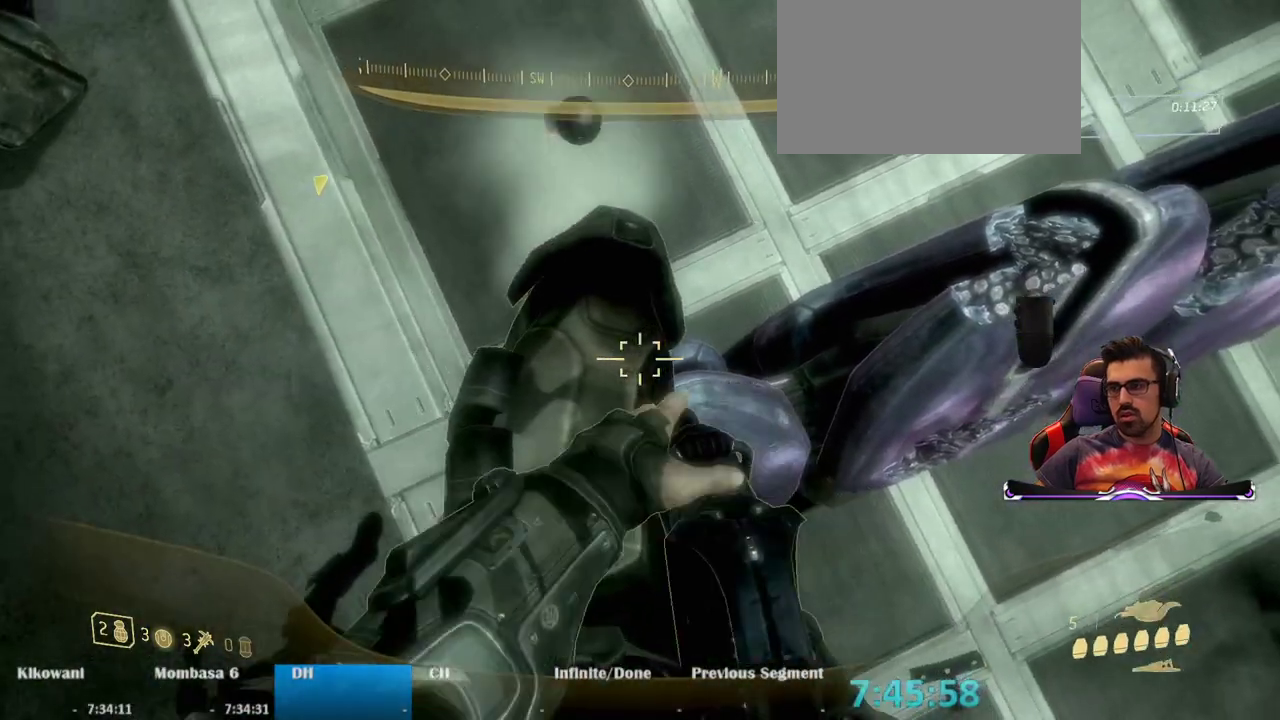
{"keys": ["space", "w"], "mouse": ["left"], "events": [[133, "w", "down"], [367, "space", "down"], [400, "mouse_left", "down"]]}
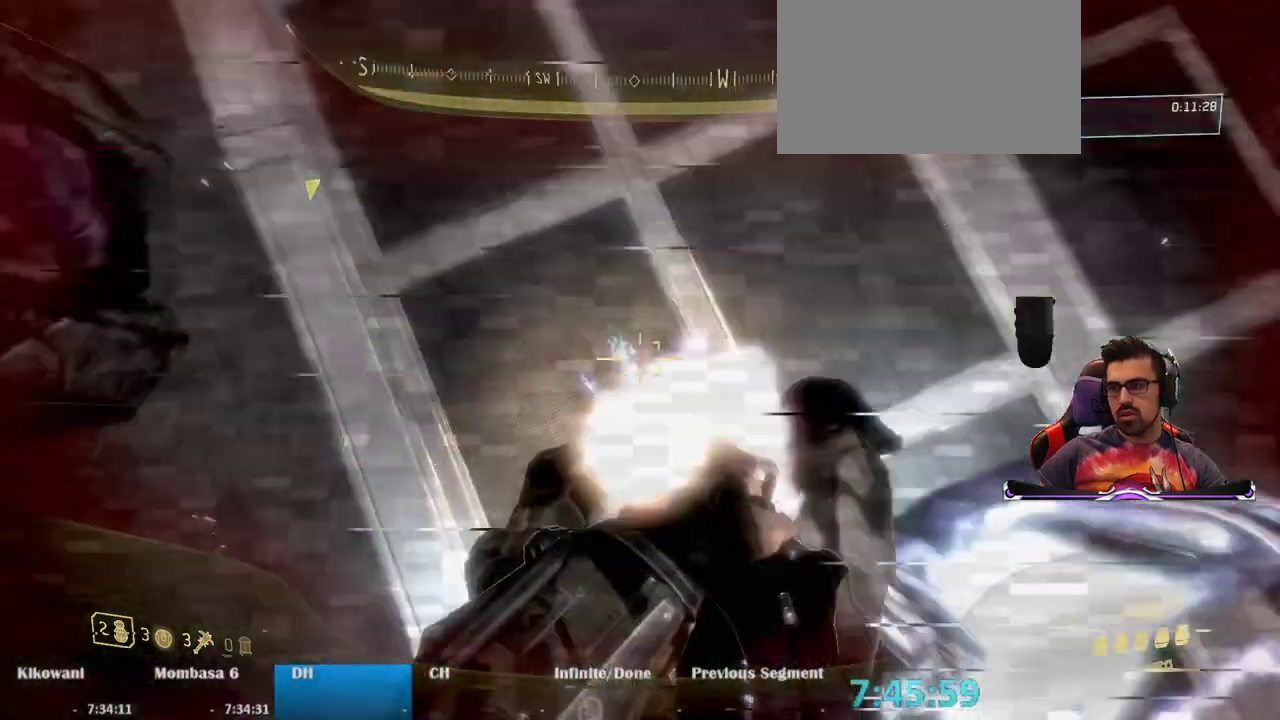
{"keys": ["w"], "mouse": [], "events": [[67, "mouse_left", "up"], [67, "space", "up"]]}
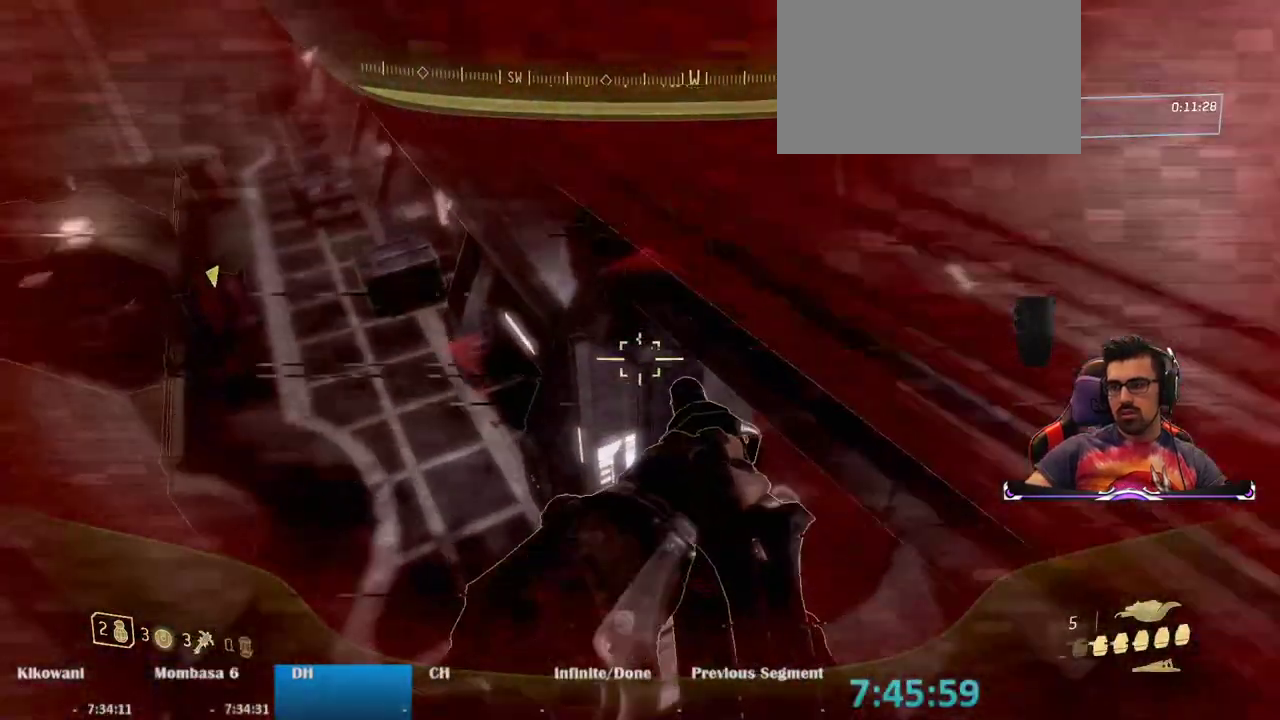
{"keys": ["d", "w"], "mouse": [], "events": [[117, "d", "down"]]}
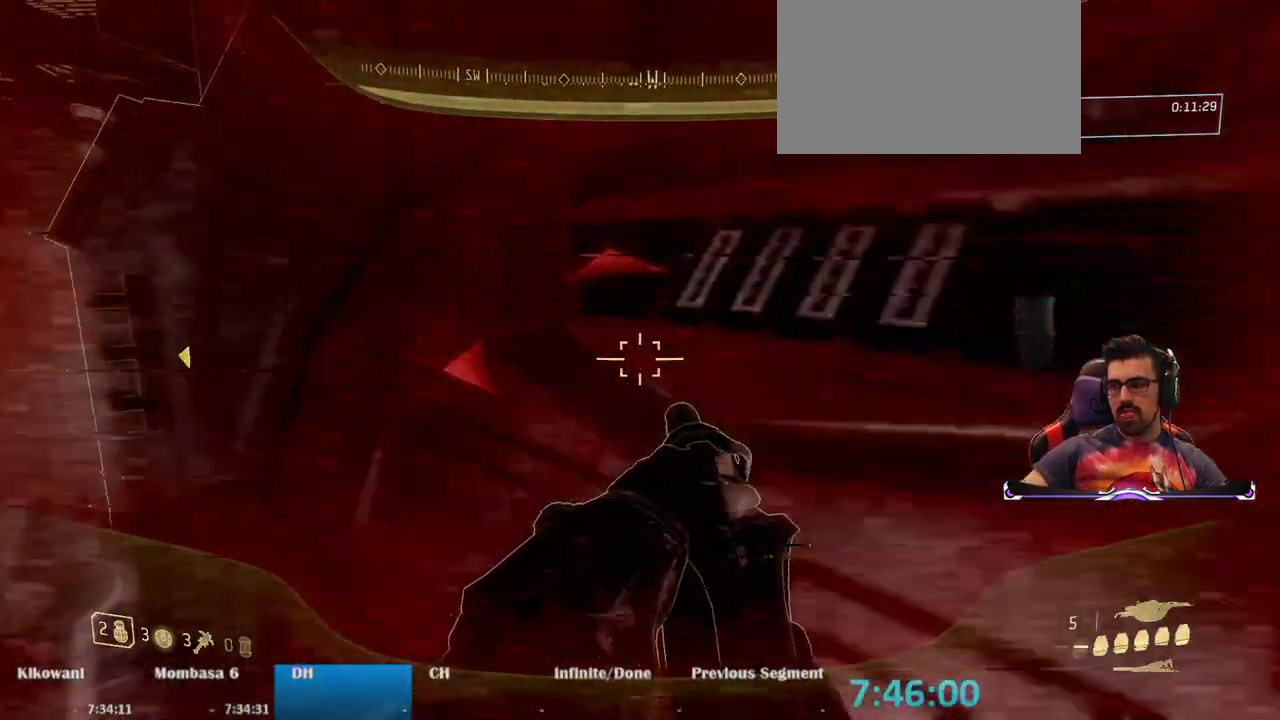
{"keys": ["d", "w"], "mouse": [], "events": []}
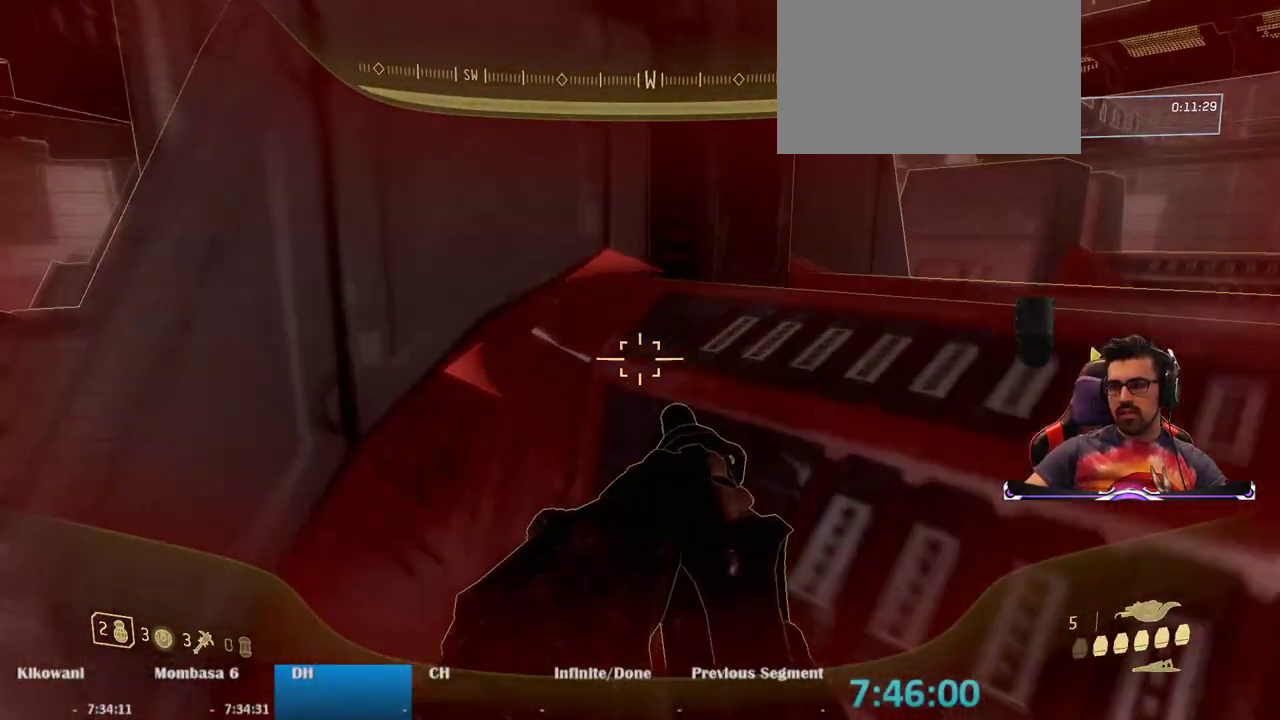
{"keys": ["ctrl", "d", "w"], "mouse": [], "events": [[100, "ctrl", "down"]]}
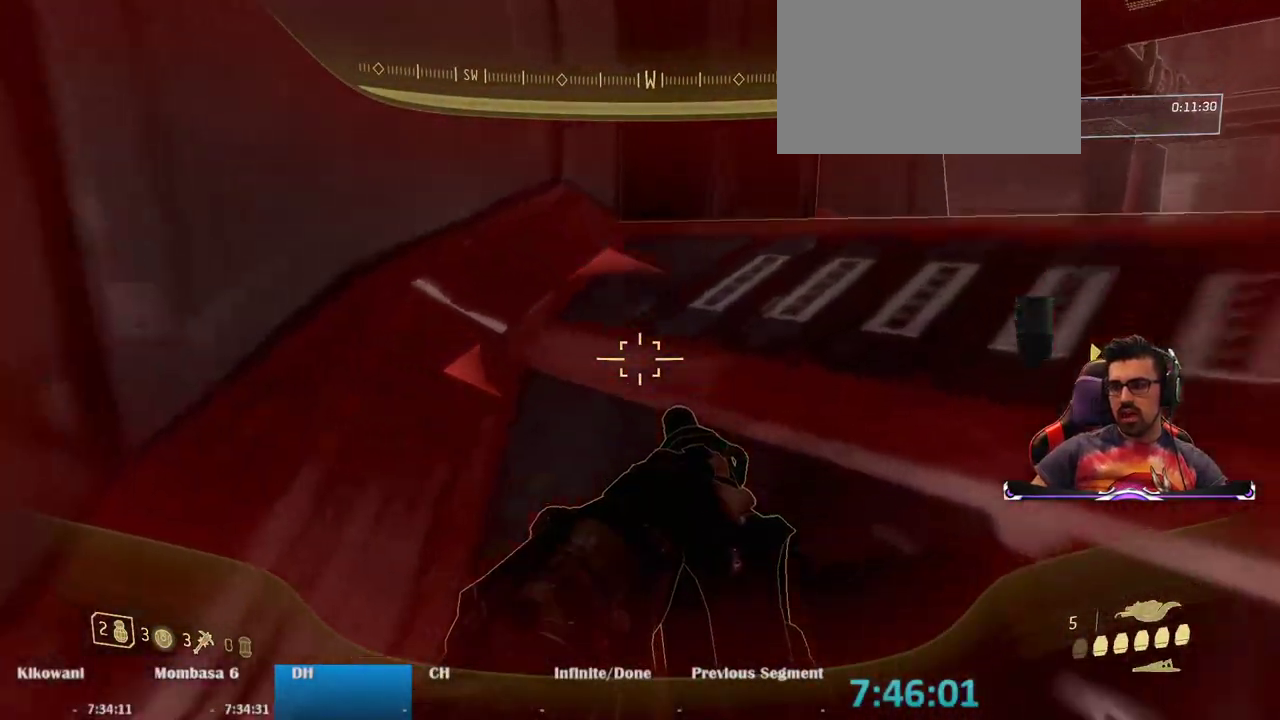
{"keys": ["w"], "mouse": [], "events": [[33, "ctrl", "up"], [500, "d", "up"]]}
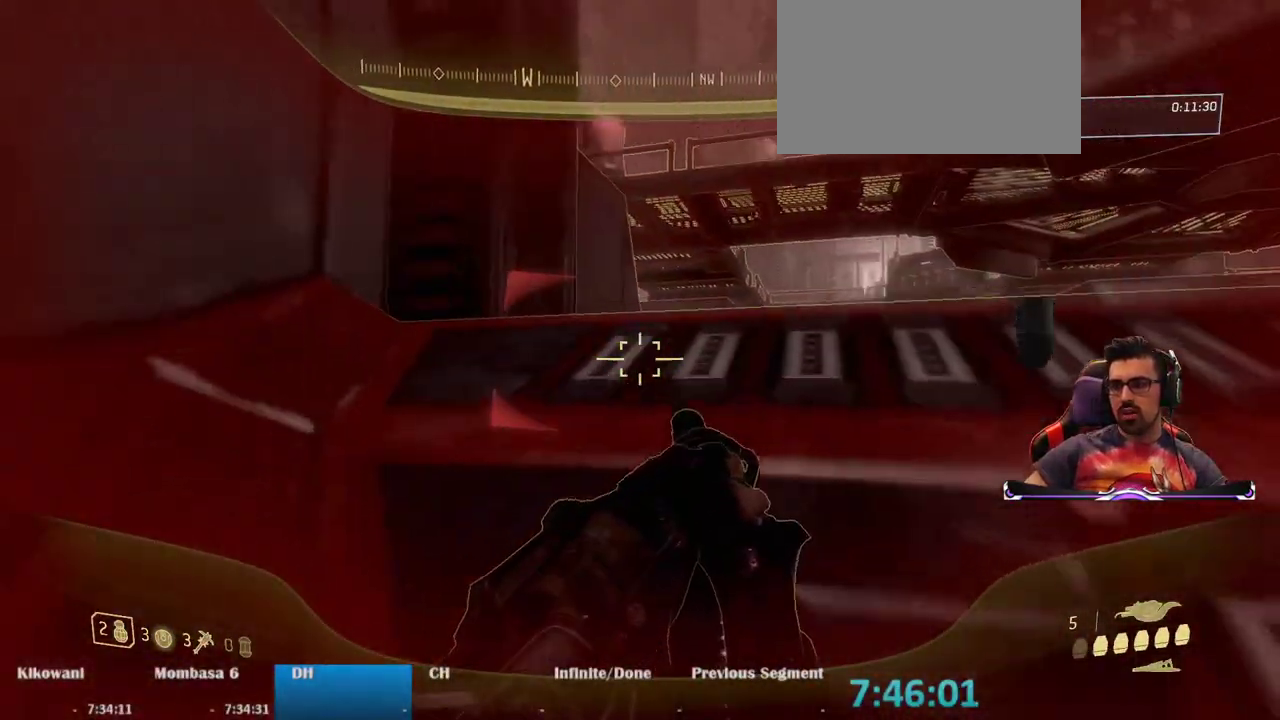
{"keys": ["w"], "mouse": [], "events": [[233, "space", "down"], [450, "space", "up"]]}
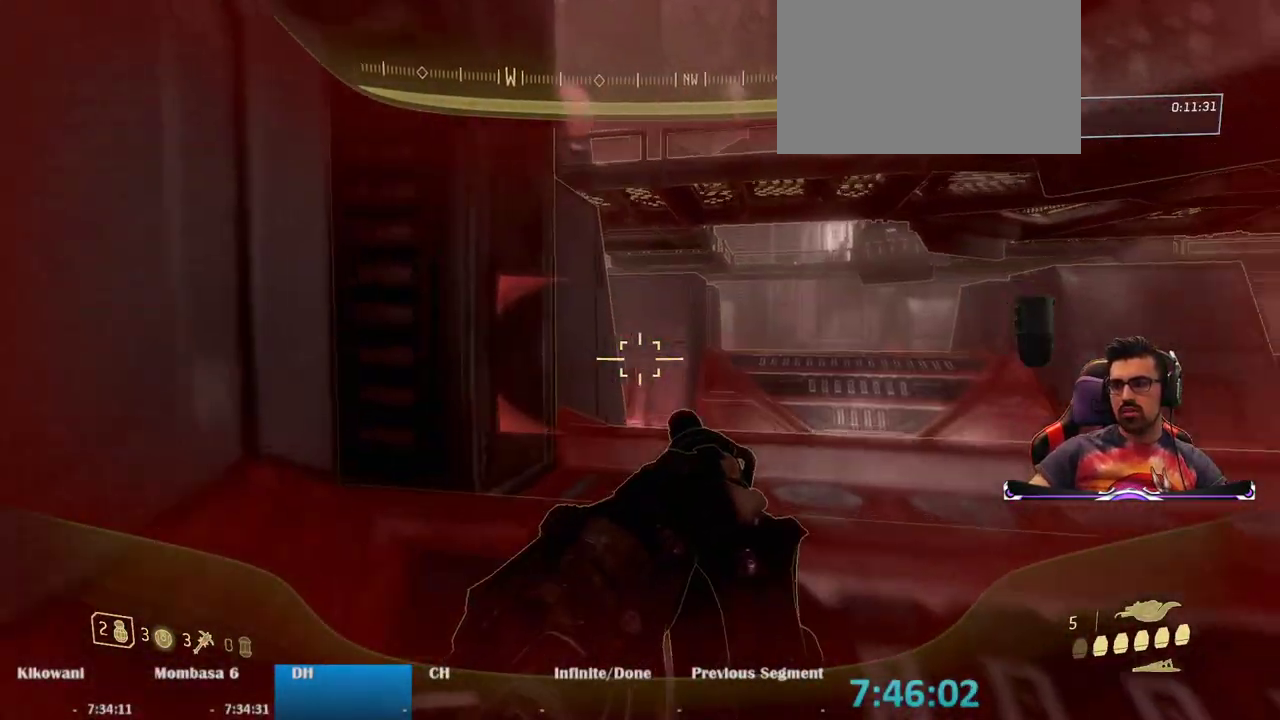
{"keys": ["d", "w"], "mouse": [], "events": [[150, "d", "down"]]}
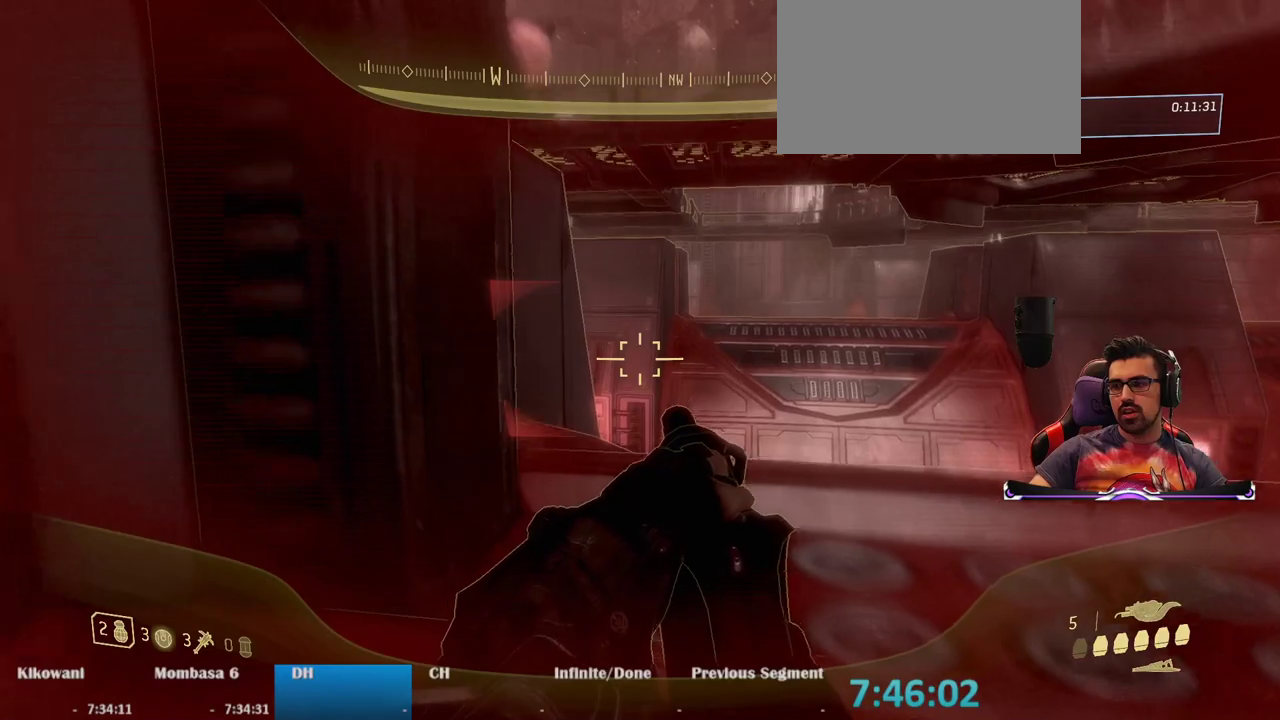
{"keys": ["w"], "mouse": [], "events": [[67, "d", "up"], [217, "space", "down"], [450, "space", "up"]]}
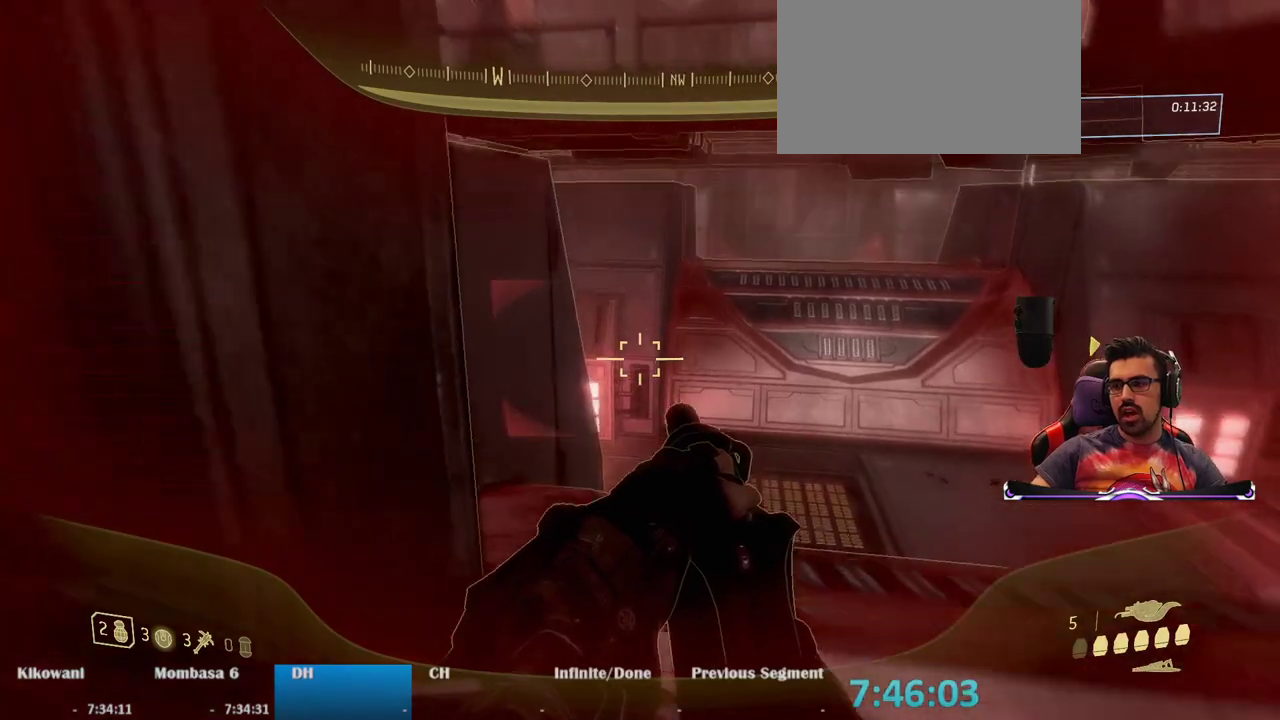
{"keys": ["d", "w"], "mouse": [], "events": [[283, "d", "down"]]}
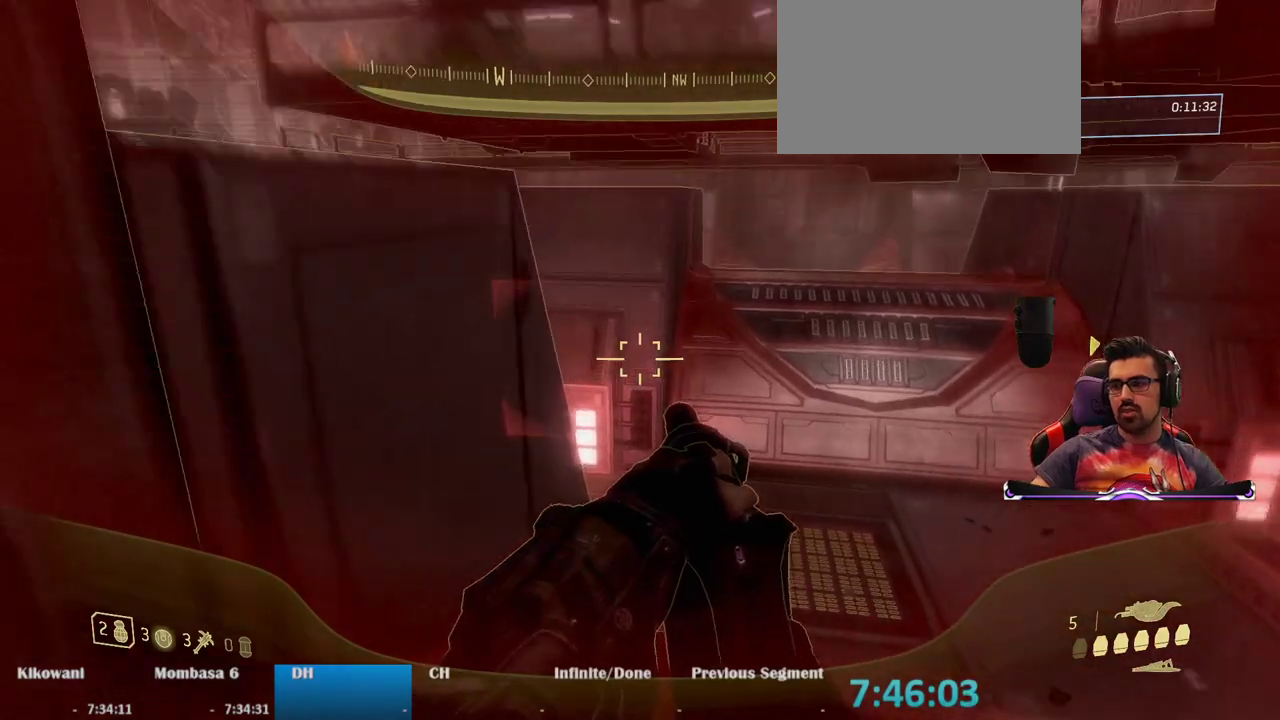
{"keys": ["w"], "mouse": [], "events": [[333, "d", "up"]]}
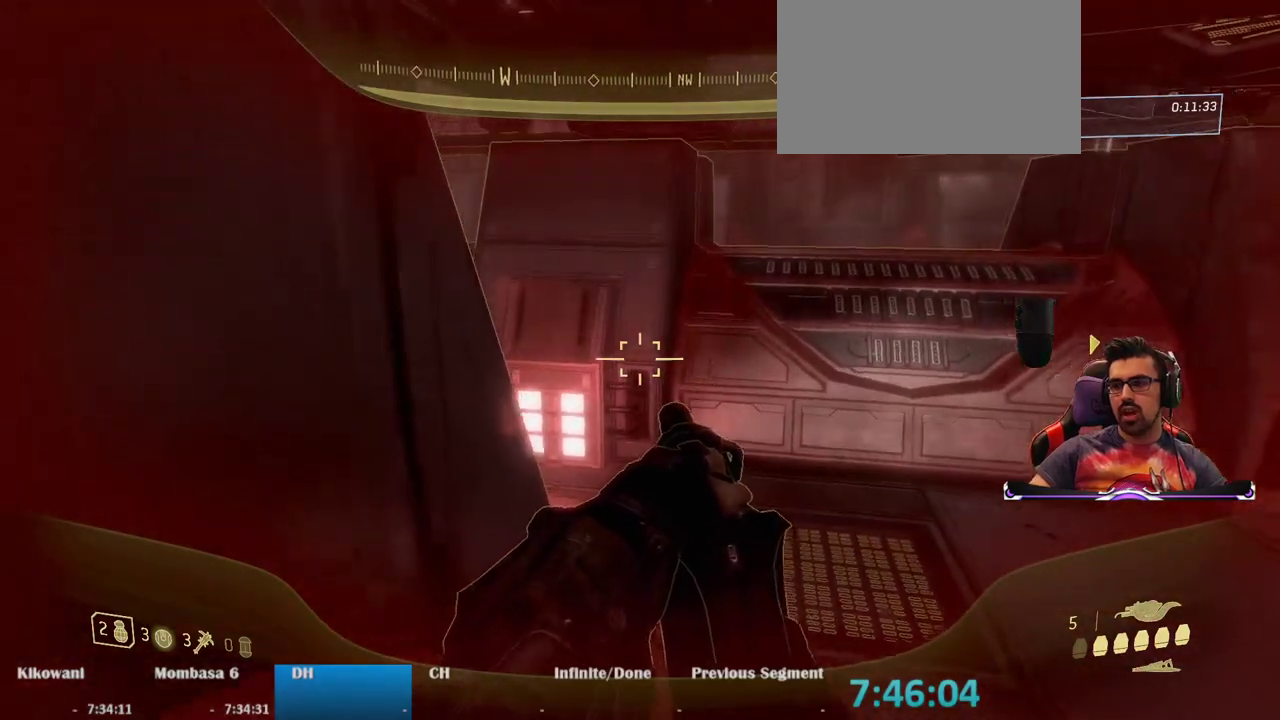
{"keys": ["w"], "mouse": [], "events": [[167, "space", "down"], [400, "space", "up"]]}
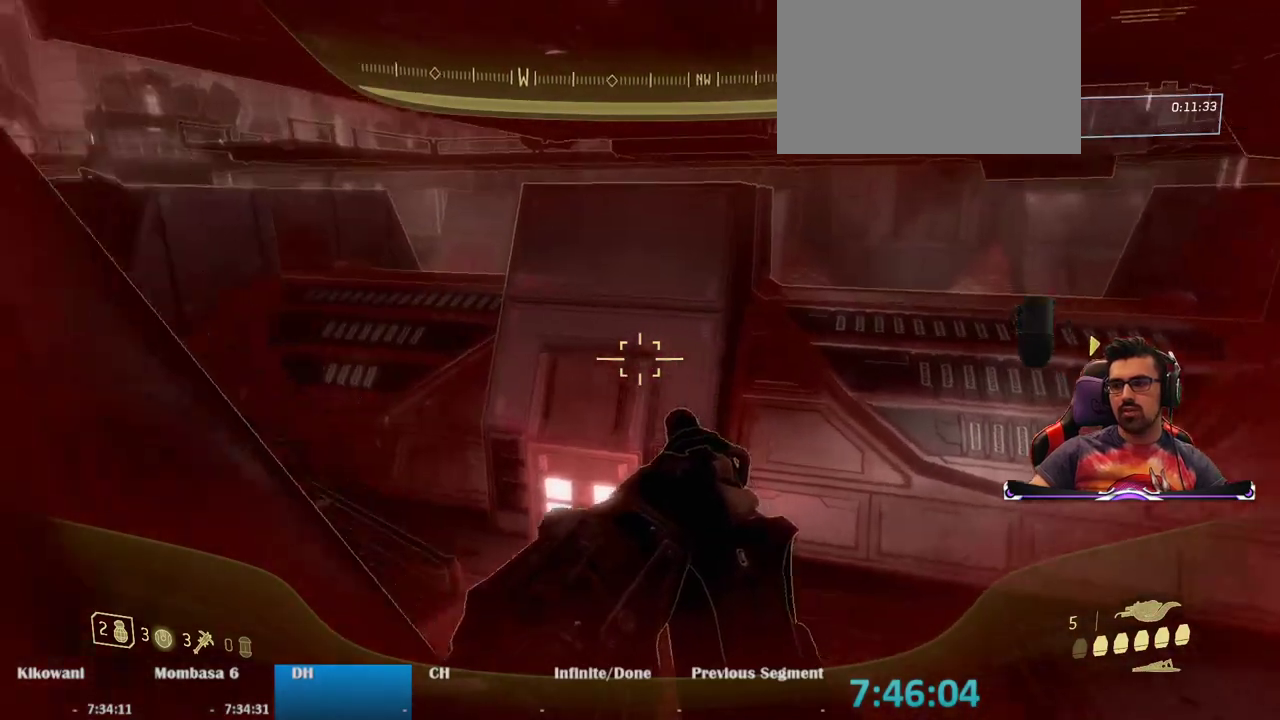
{"keys": ["w"], "mouse": [], "events": []}
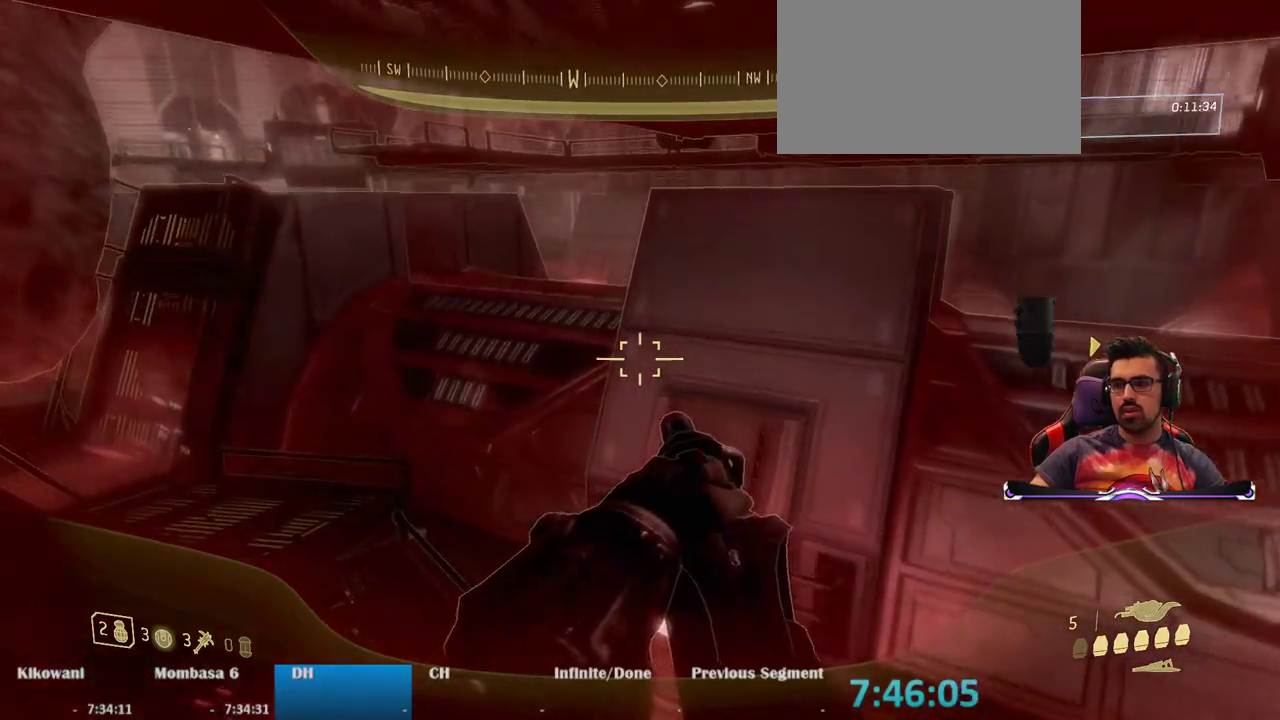
{"keys": ["w"], "mouse": [], "events": []}
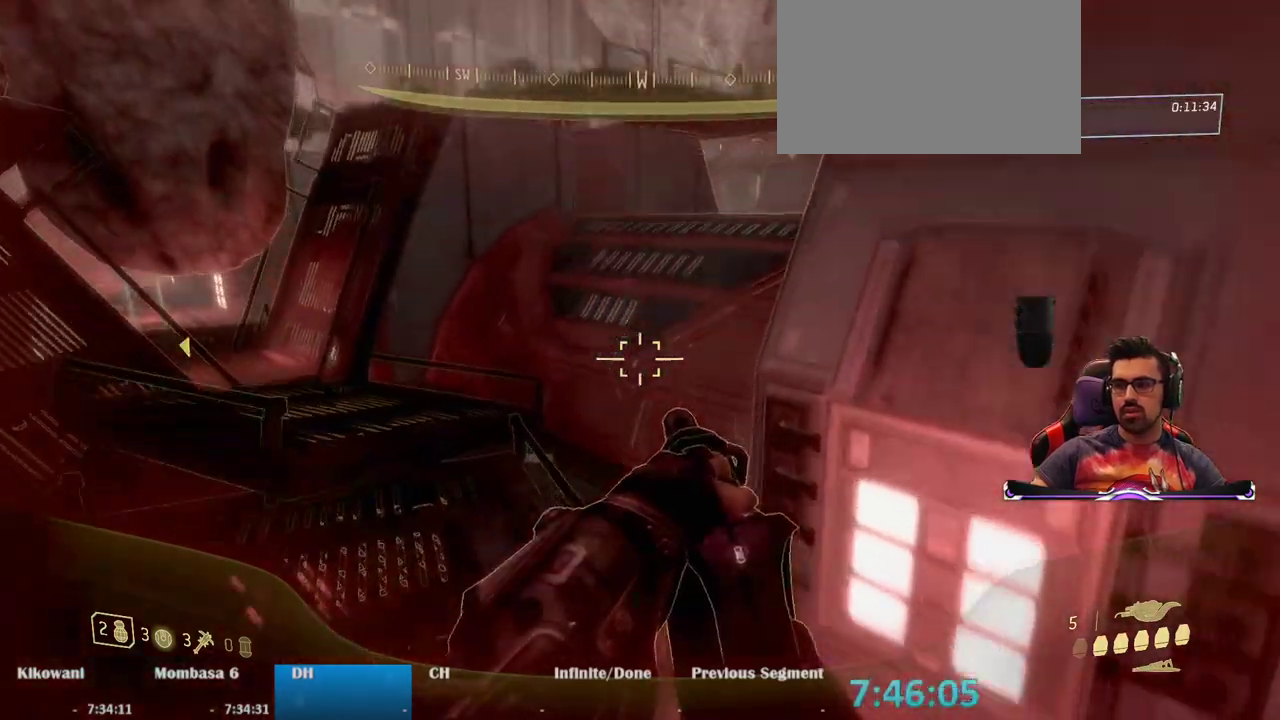
{"keys": ["w"], "mouse": [], "events": [[67, "a", "down"], [217, "a", "up"]]}
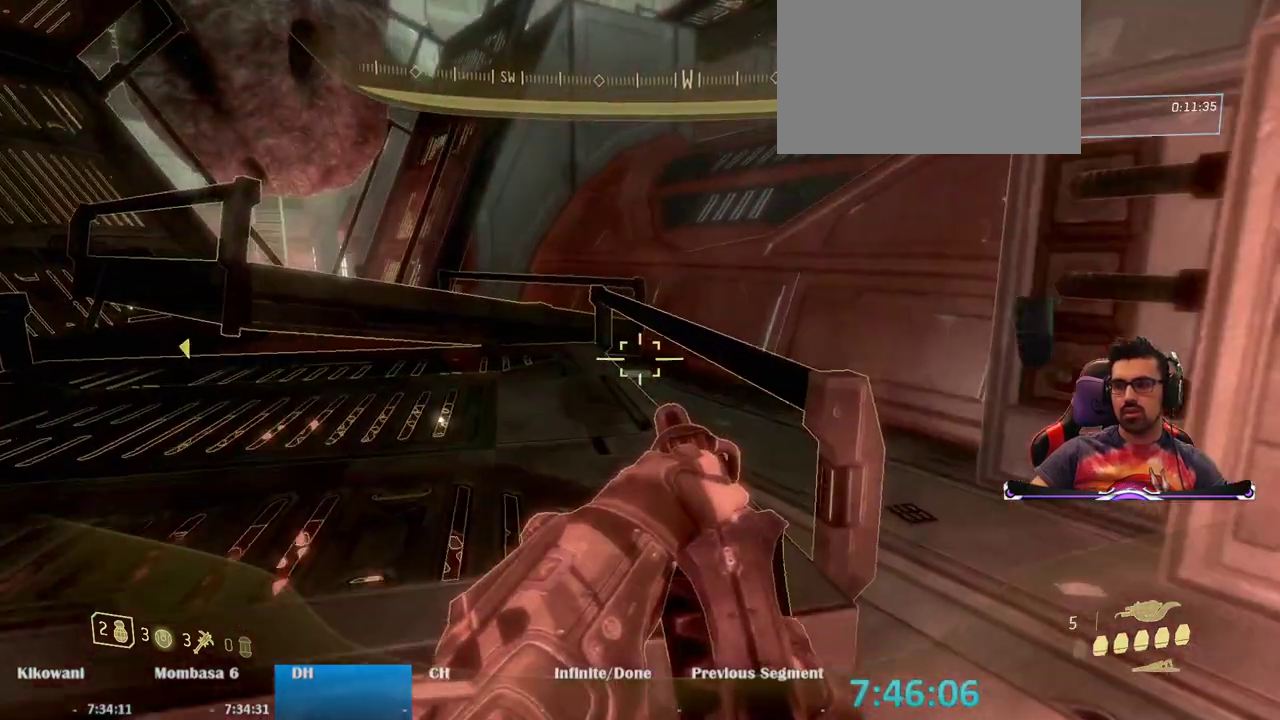
{"keys": ["w"], "mouse": [], "events": [[50, "space", "down"], [233, "space", "up"]]}
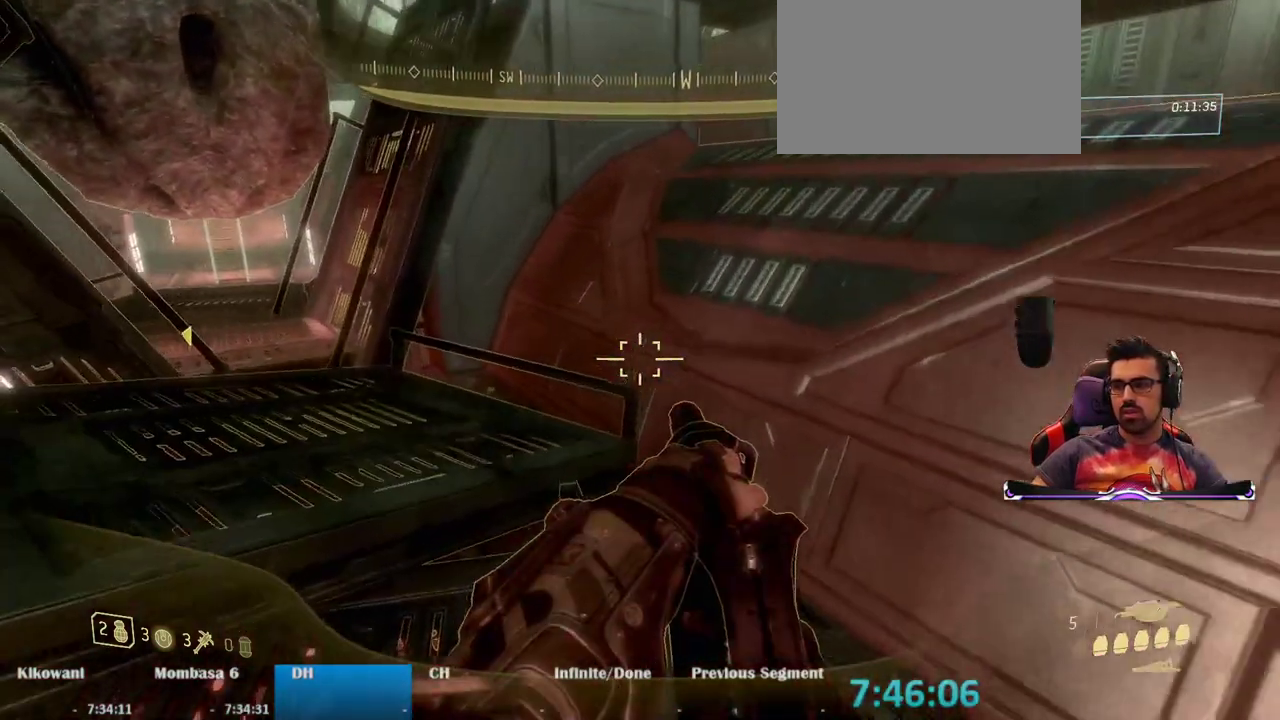
{"keys": ["w"], "mouse": [], "events": [[100, "a", "down"], [200, "a", "up"]]}
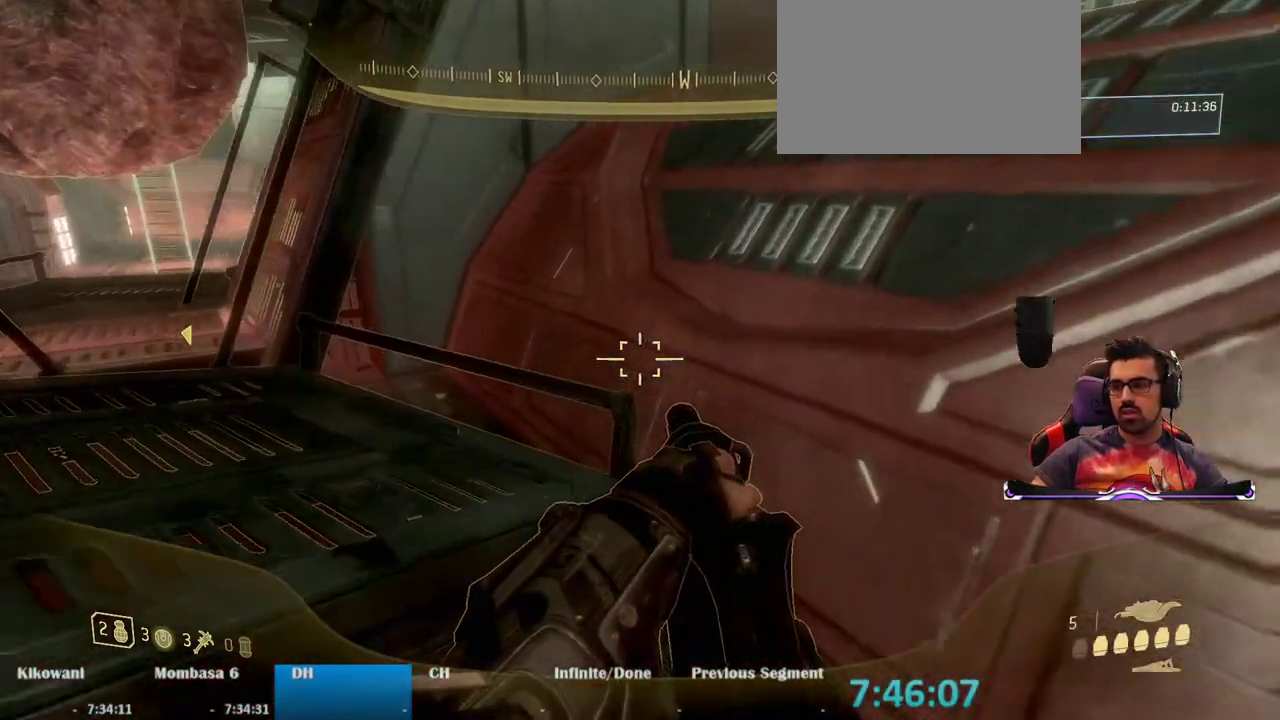
{"keys": ["w"], "mouse": [], "events": [[33, "space", "down"], [217, "space", "up"]]}
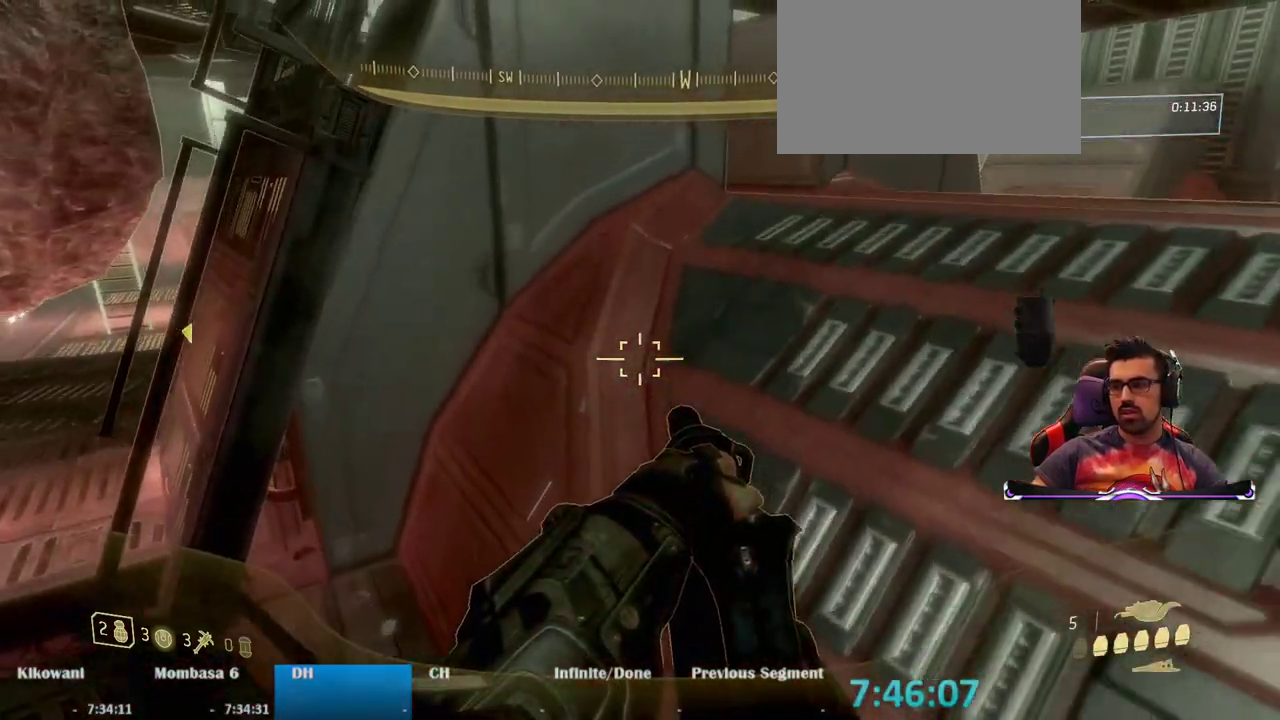
{"keys": ["w"], "mouse": [], "events": []}
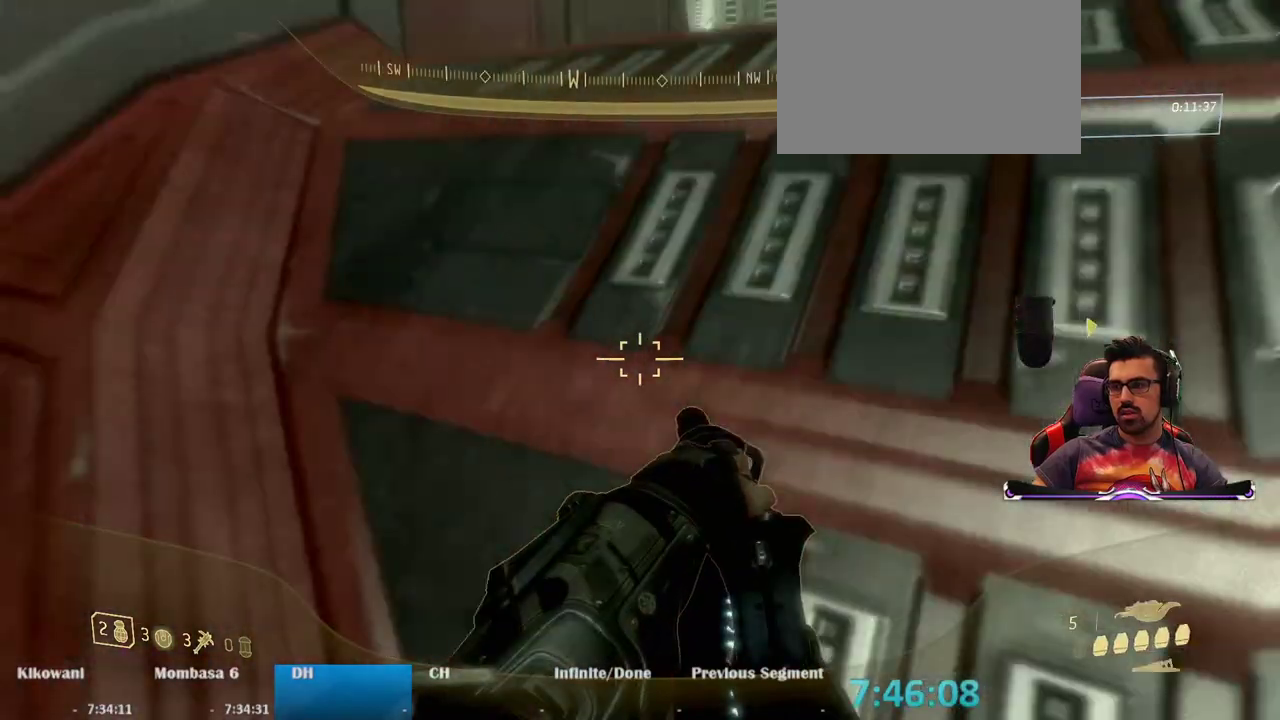
{"keys": ["w"], "mouse": [], "events": [[150, "space", "down"], [333, "space", "up"]]}
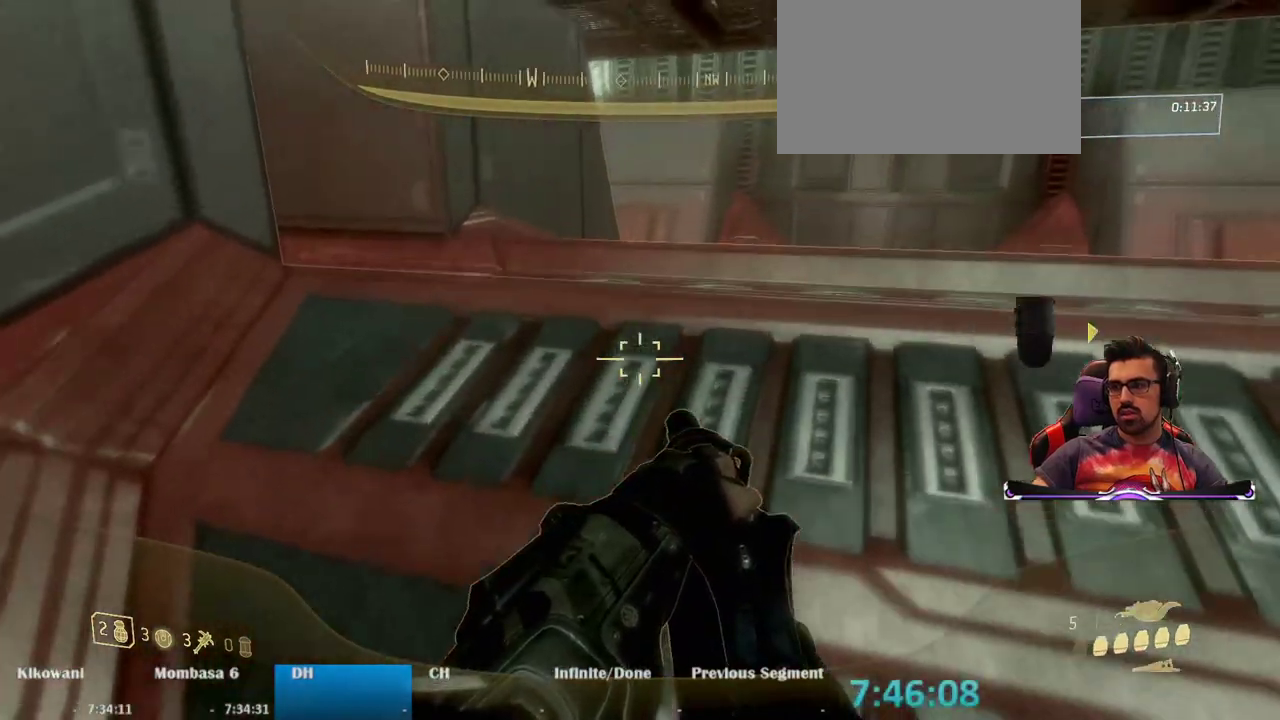
{"keys": ["ctrl", "w"], "mouse": [], "events": [[350, "ctrl", "down"]]}
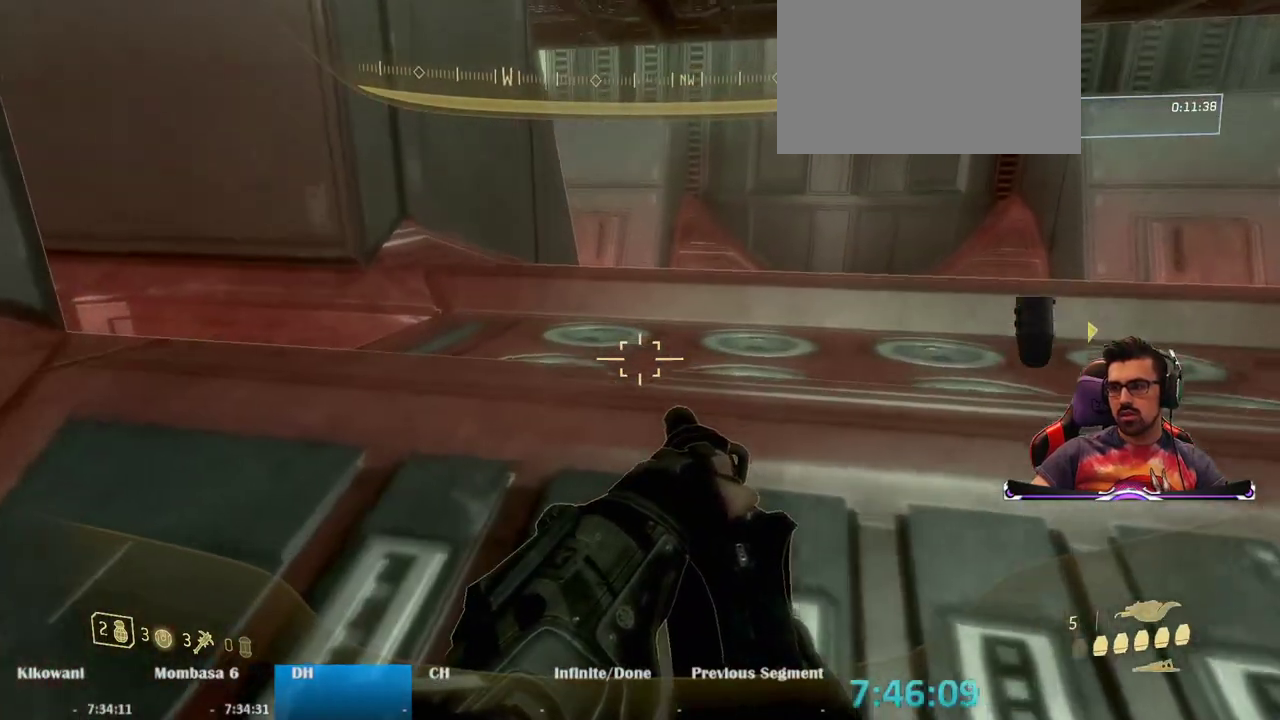
{"keys": ["space", "w"], "mouse": [], "events": [[83, "ctrl", "up"], [317, "space", "down"]]}
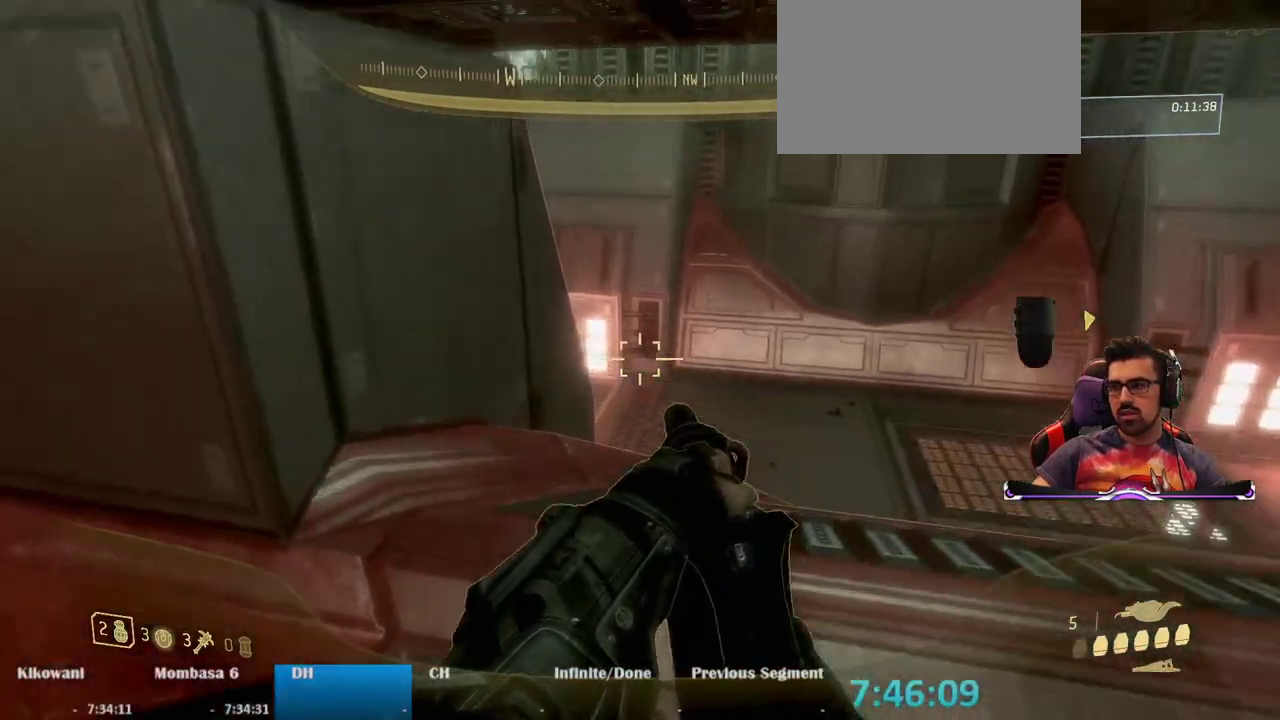
{"keys": ["w"], "mouse": [], "events": [[17, "space", "up"]]}